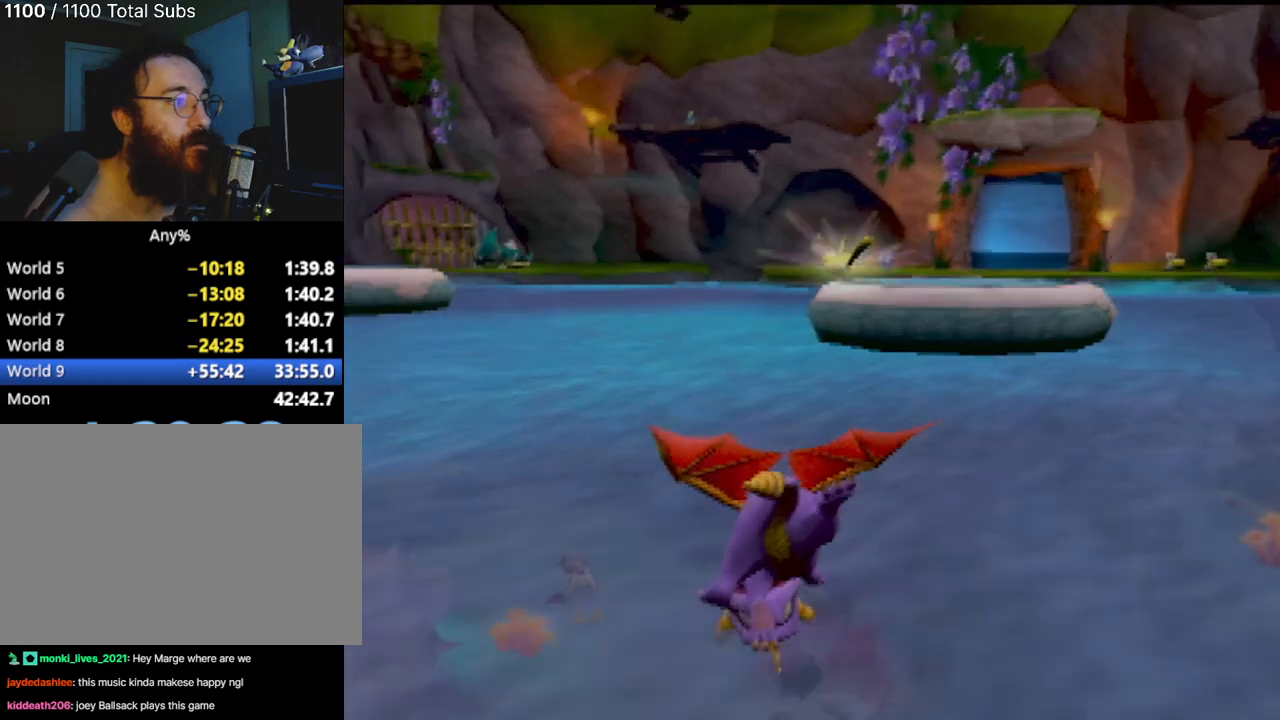
Gameplay with a controller (PlayStation layout); each line is a JSON object with the inputs held at the frame after it. "events" lists button and stick changes between this image and that frame as [ms after this image, input, new state], when the widget could be followed in between. Not read: L3 R3 right_stick.
{"buttons": ["SQUARE"], "left_stick": "center", "events": []}
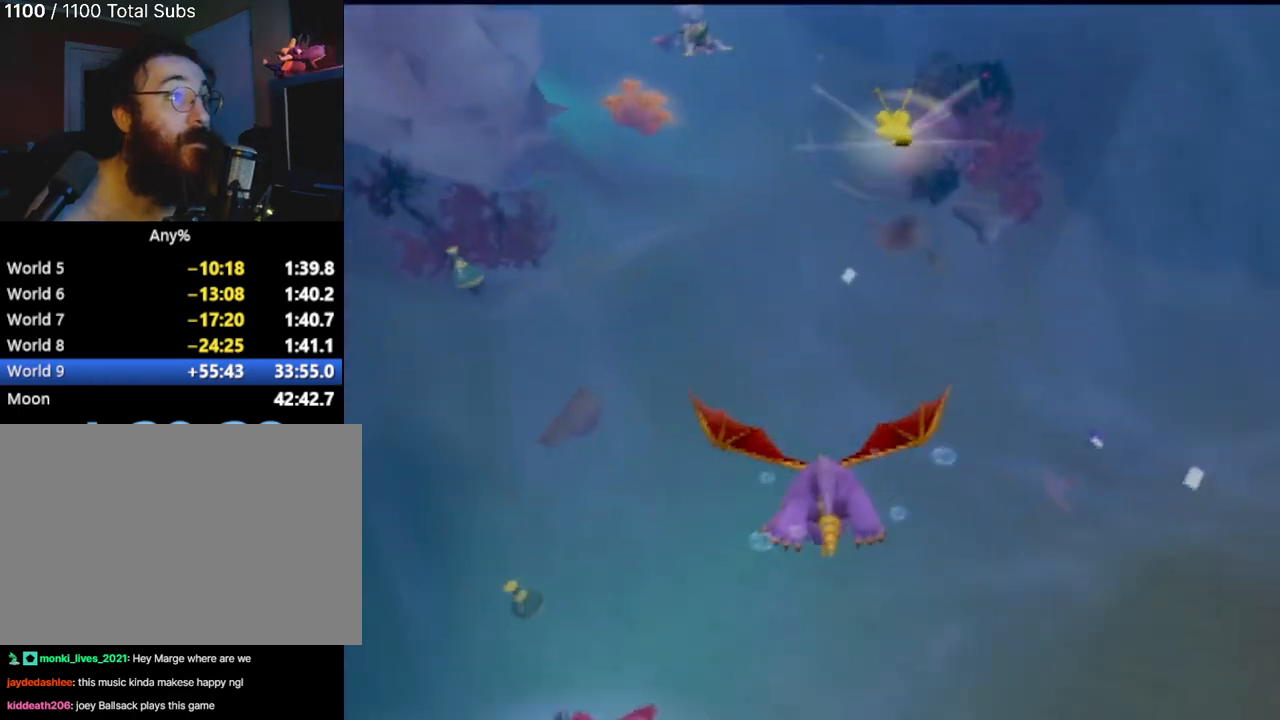
{"buttons": ["SQUARE"], "left_stick": "center", "events": [[66, "left_stick", "down"], [383, "left_stick", "center"]]}
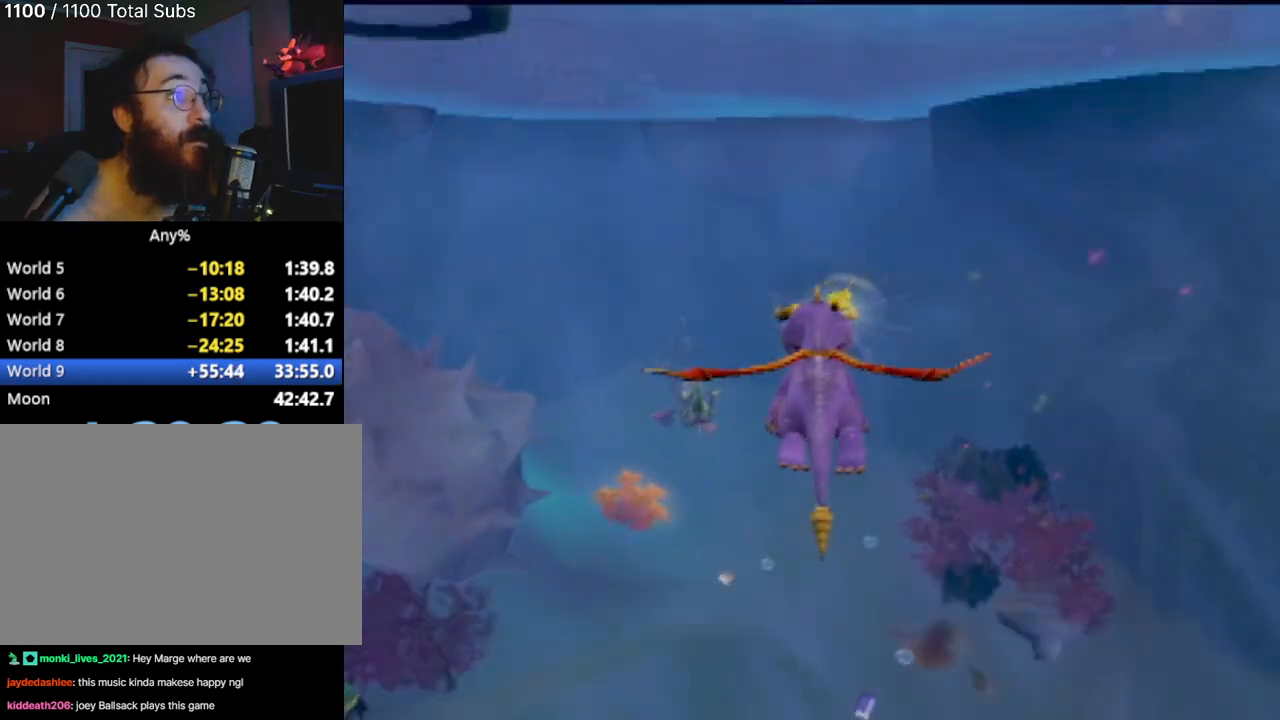
{"buttons": ["SQUARE"], "left_stick": "left", "events": [[84, "left_stick", "up-left"], [501, "left_stick", "left"]]}
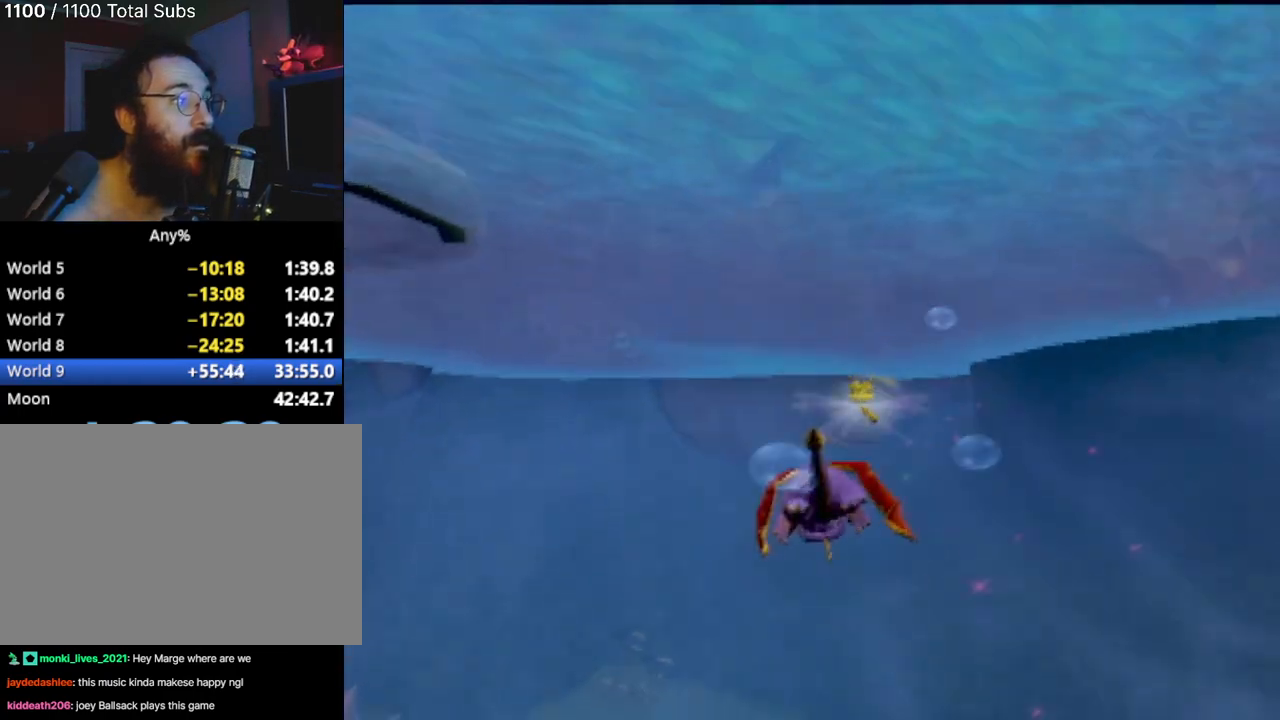
{"buttons": ["SQUARE"], "left_stick": "right", "events": [[250, "left_stick", "center"], [483, "left_stick", "right"]]}
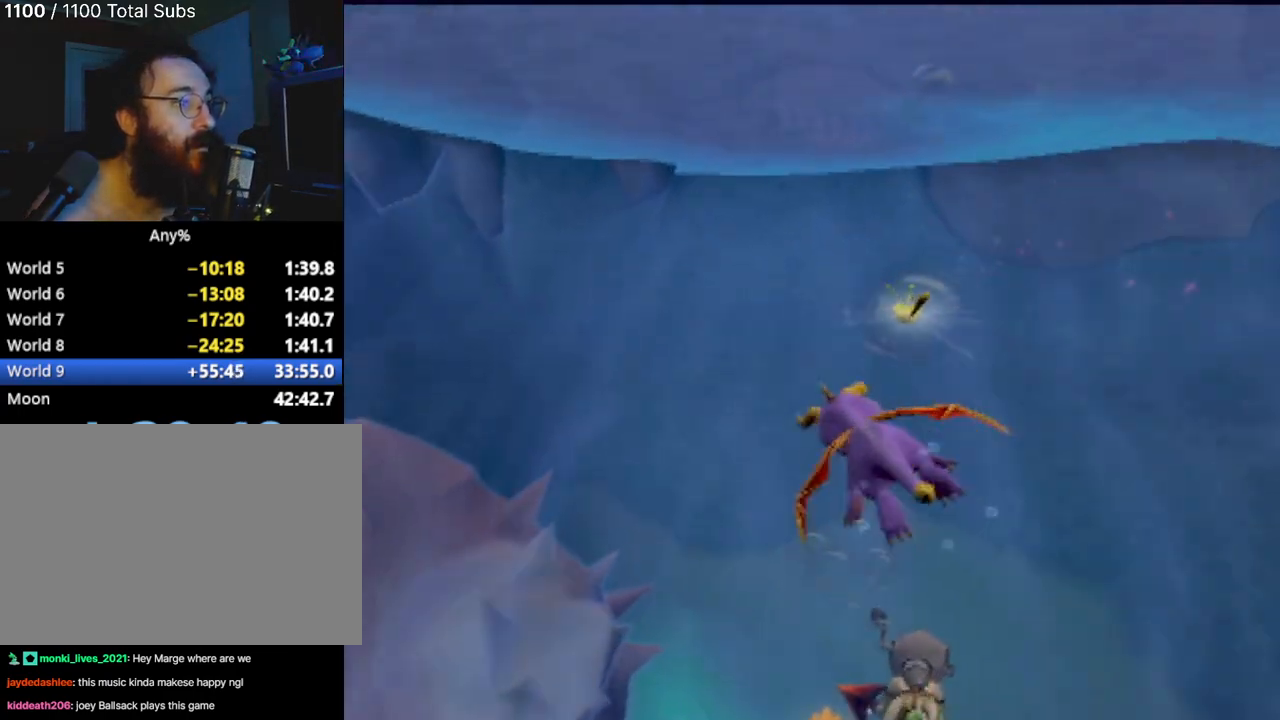
{"buttons": ["SQUARE"], "left_stick": "right", "events": []}
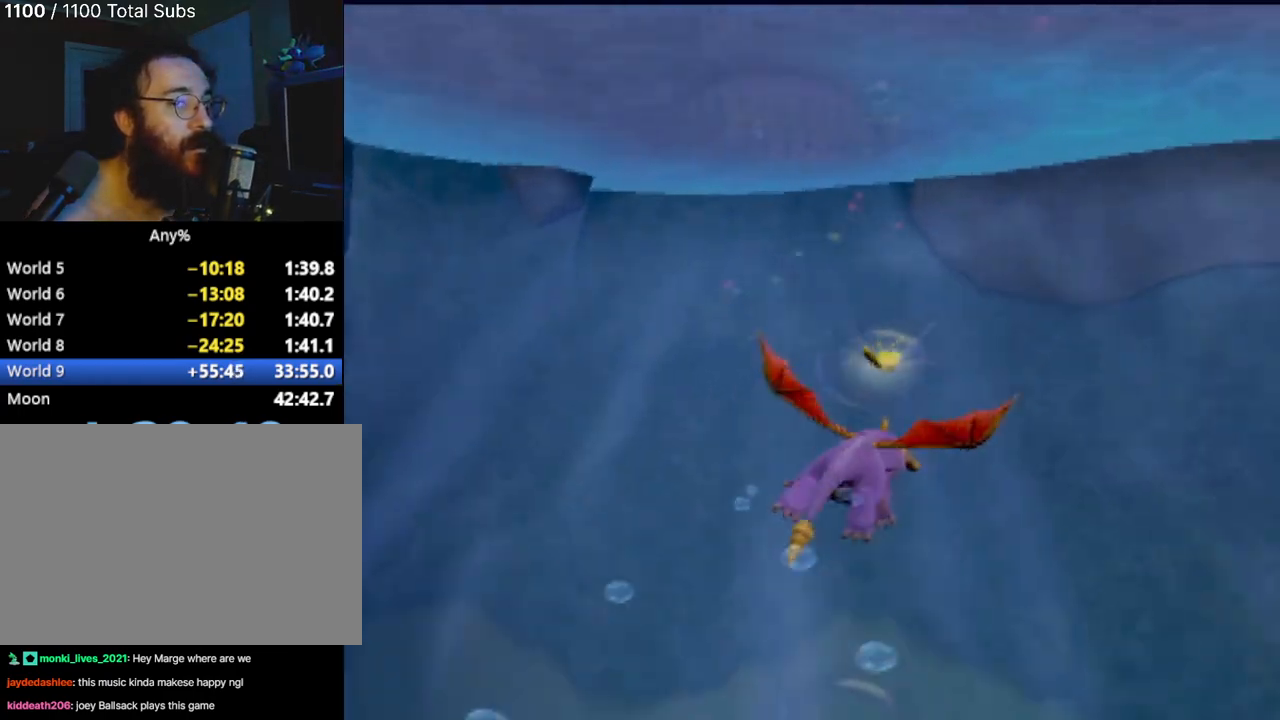
{"buttons": [], "left_stick": "right", "events": [[317, "SQUARE", "up"]]}
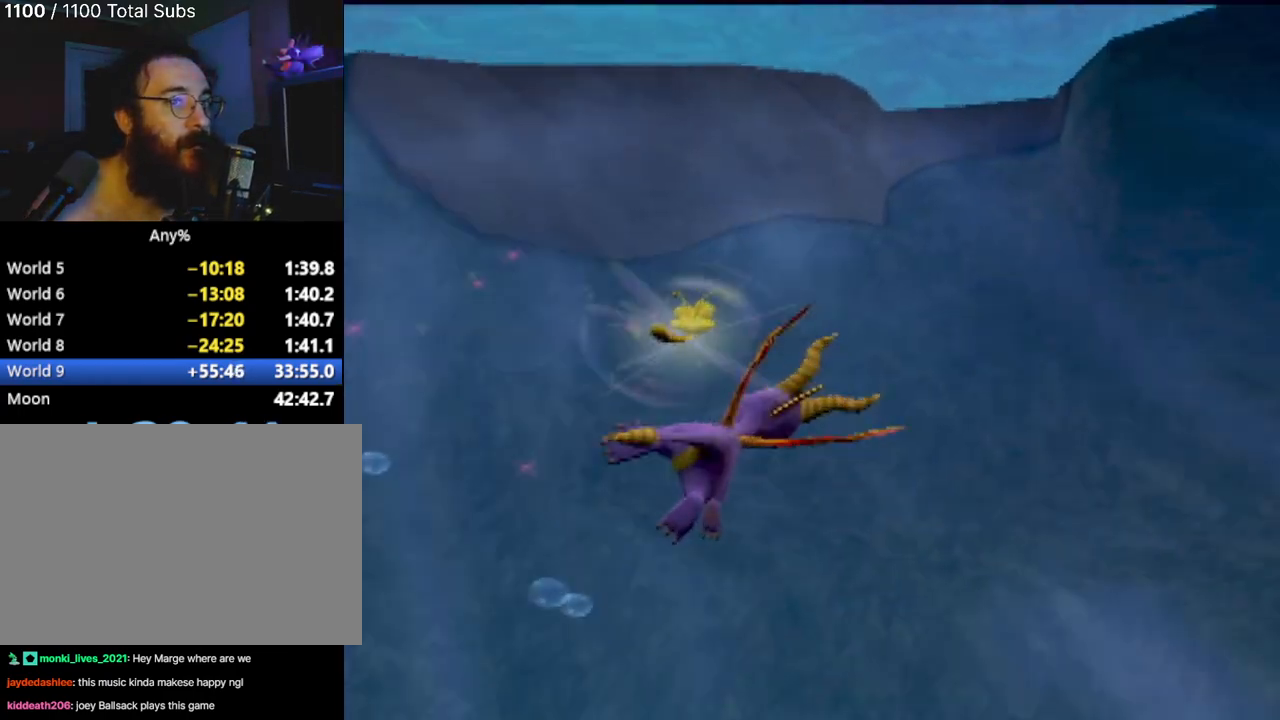
{"buttons": ["SQUARE"], "left_stick": "right", "events": [[150, "SQUARE", "down"]]}
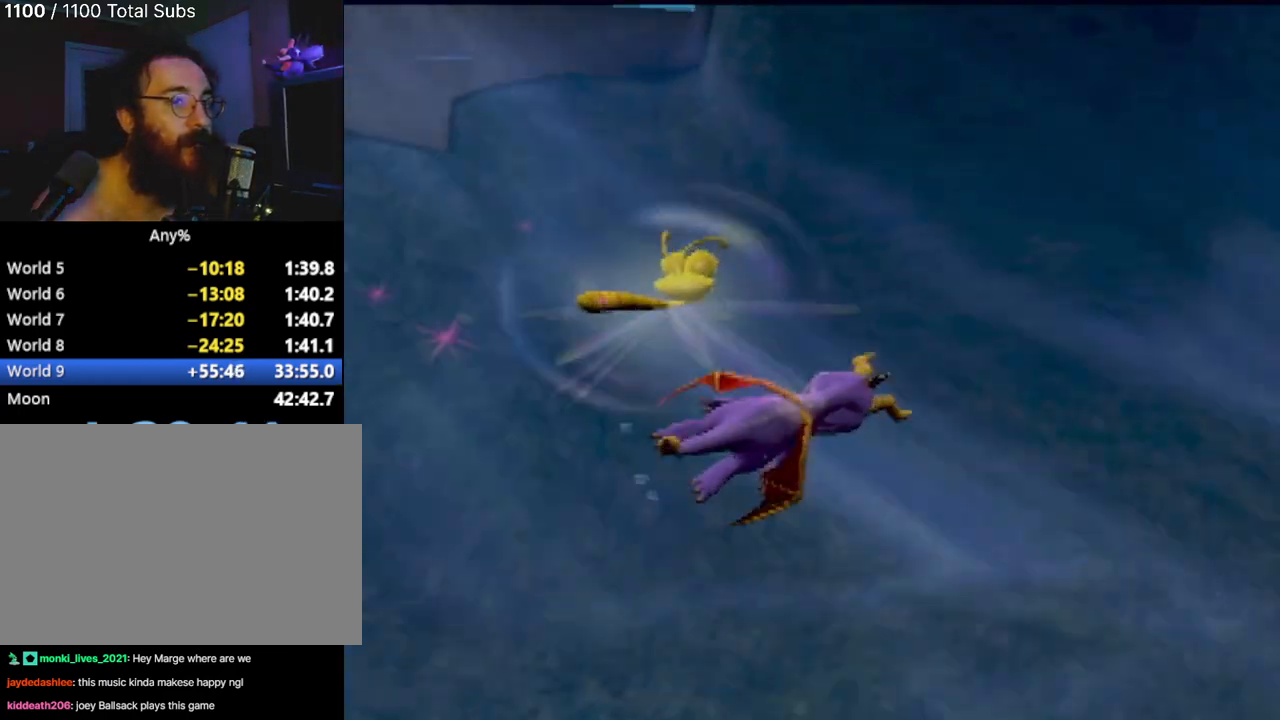
{"buttons": ["SQUARE"], "left_stick": "right", "events": []}
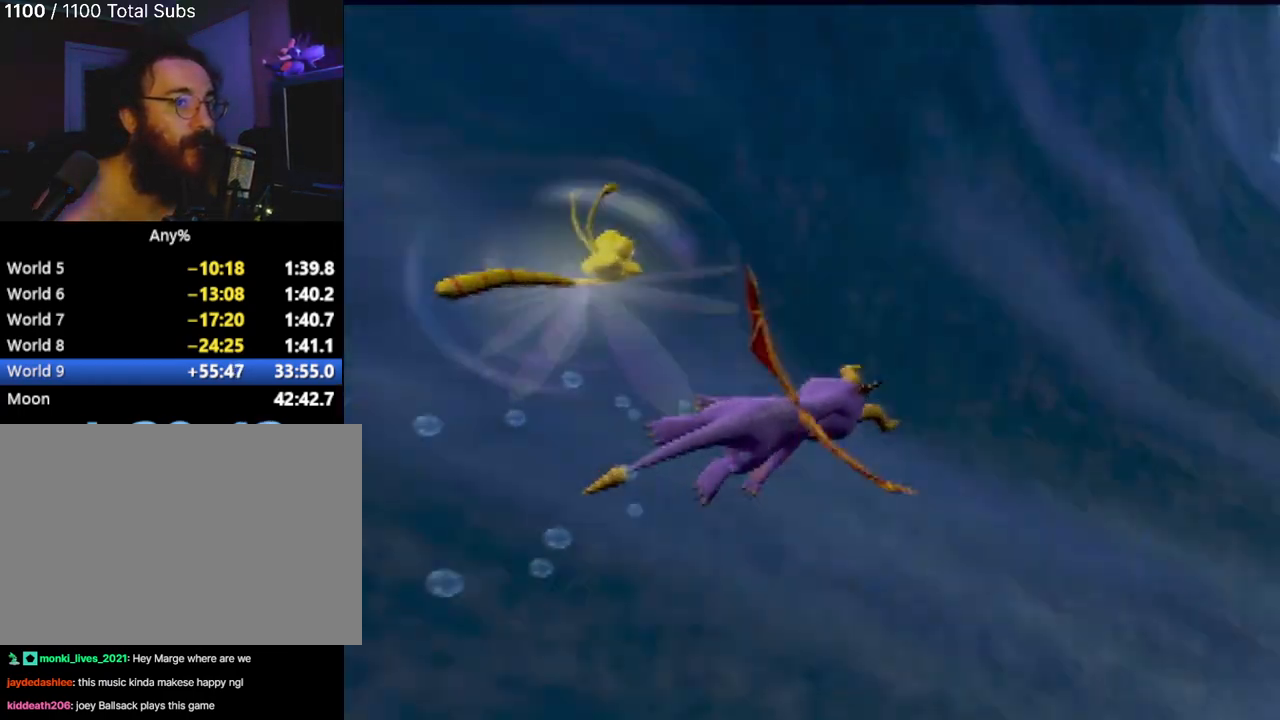
{"buttons": ["SQUARE"], "left_stick": "up-right", "events": [[467, "left_stick", "up-right"]]}
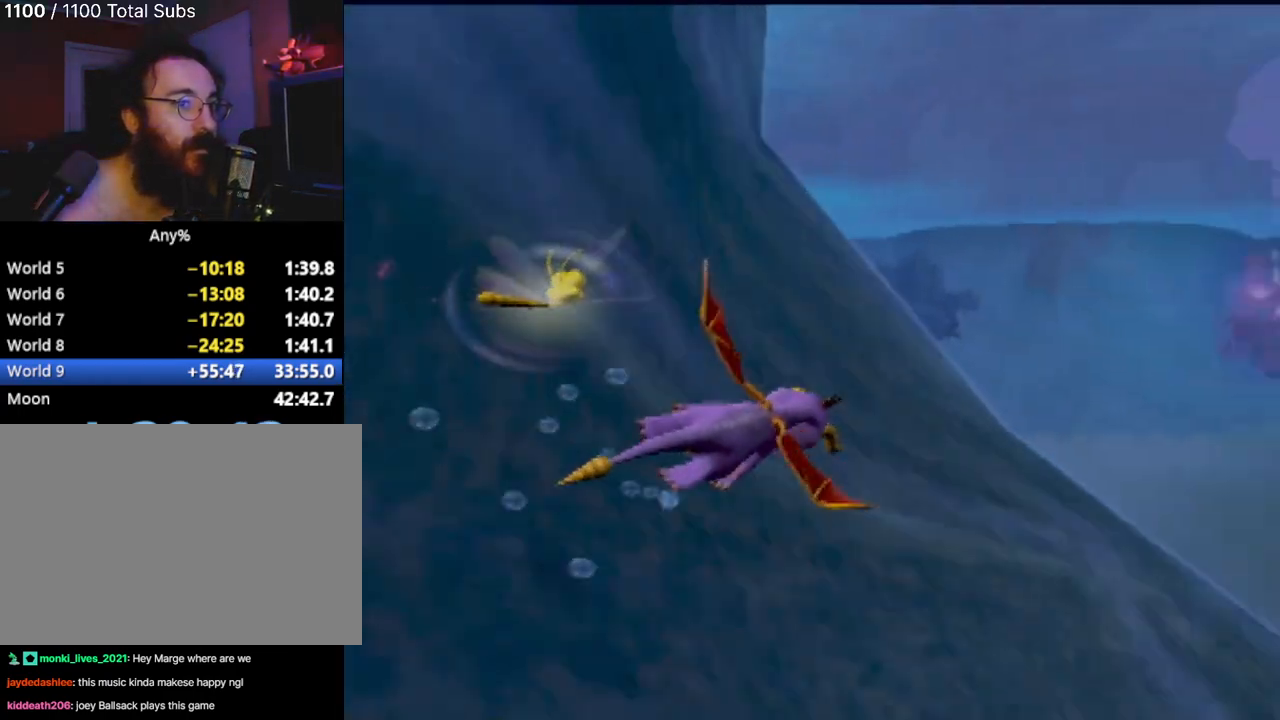
{"buttons": ["SQUARE"], "left_stick": "center", "events": [[100, "left_stick", "center"]]}
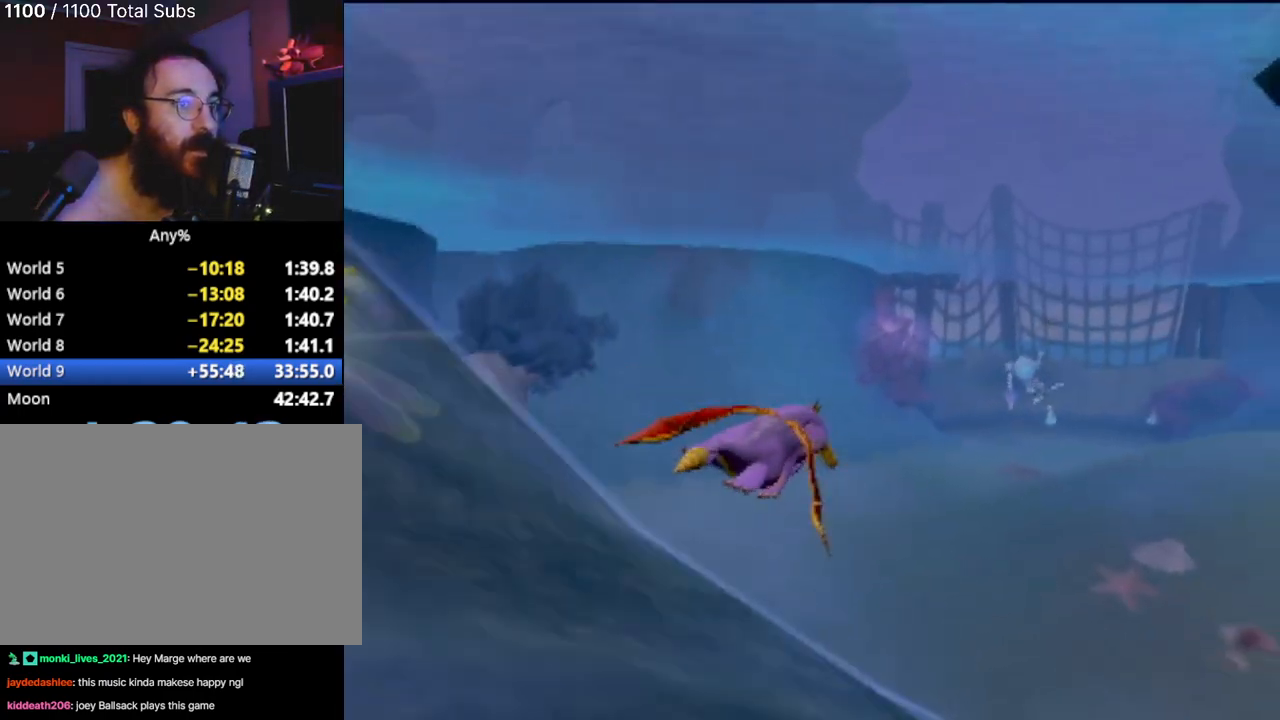
{"buttons": ["SQUARE"], "left_stick": "left", "events": [[50, "left_stick", "left"]]}
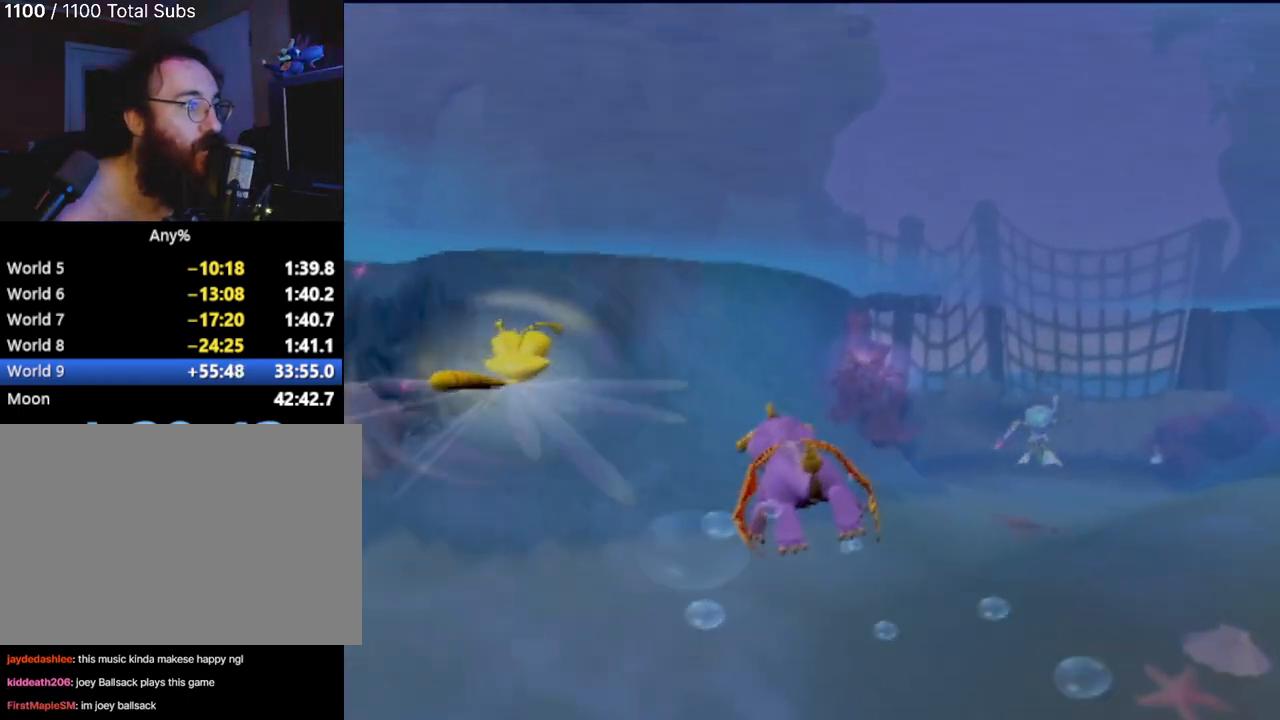
{"buttons": ["SQUARE"], "left_stick": "left", "events": []}
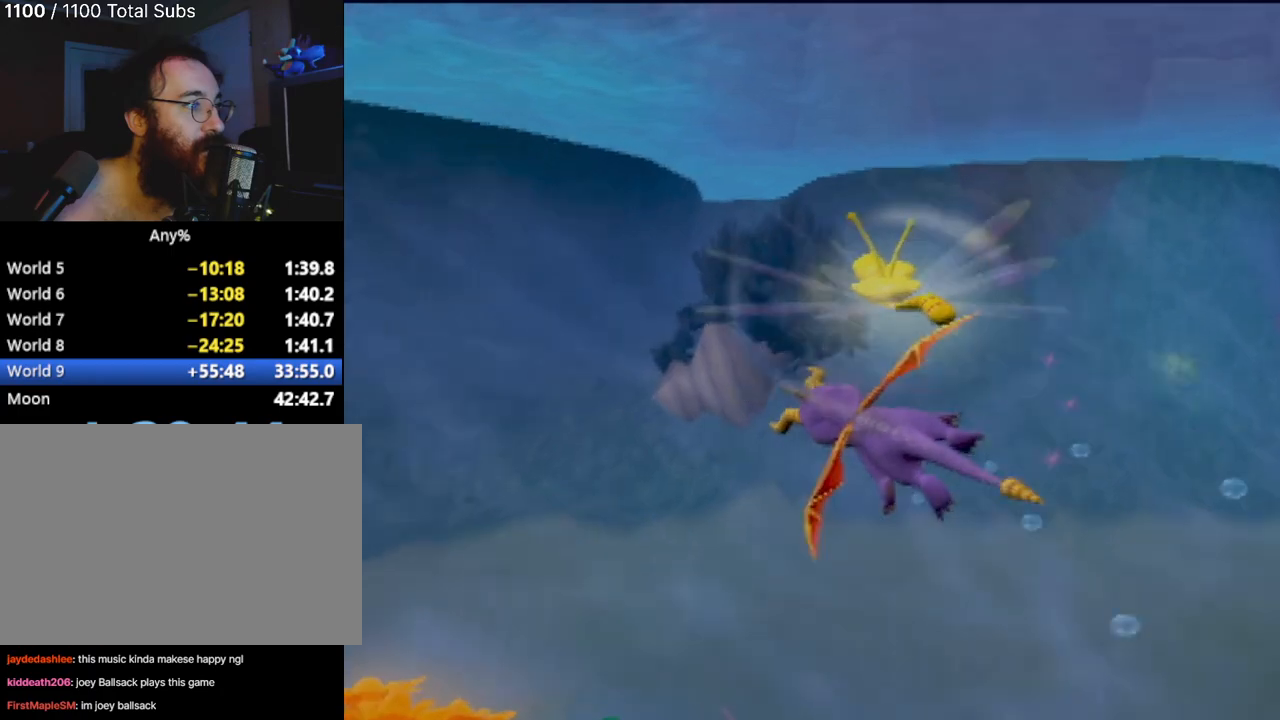
{"buttons": [], "left_stick": "up-left", "events": [[101, "left_stick", "up-left"], [418, "SQUARE", "up"]]}
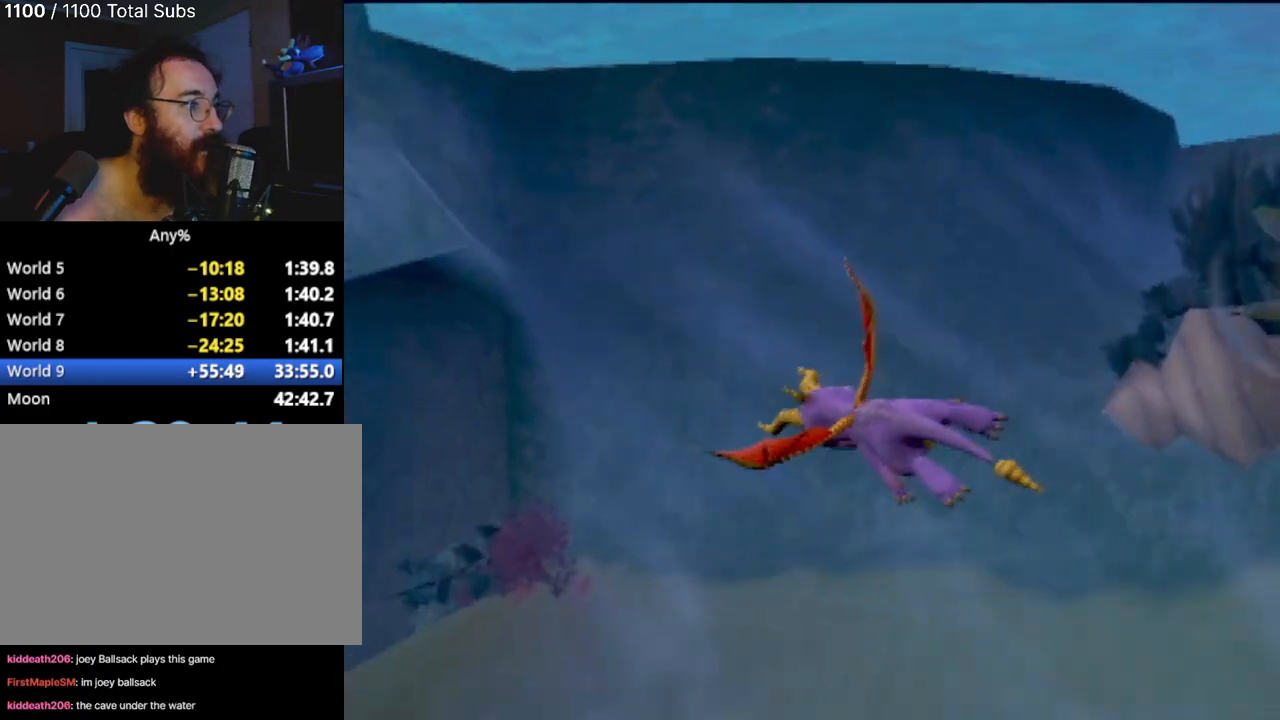
{"buttons": ["SQUARE"], "left_stick": "up-left", "events": [[467, "SQUARE", "down"]]}
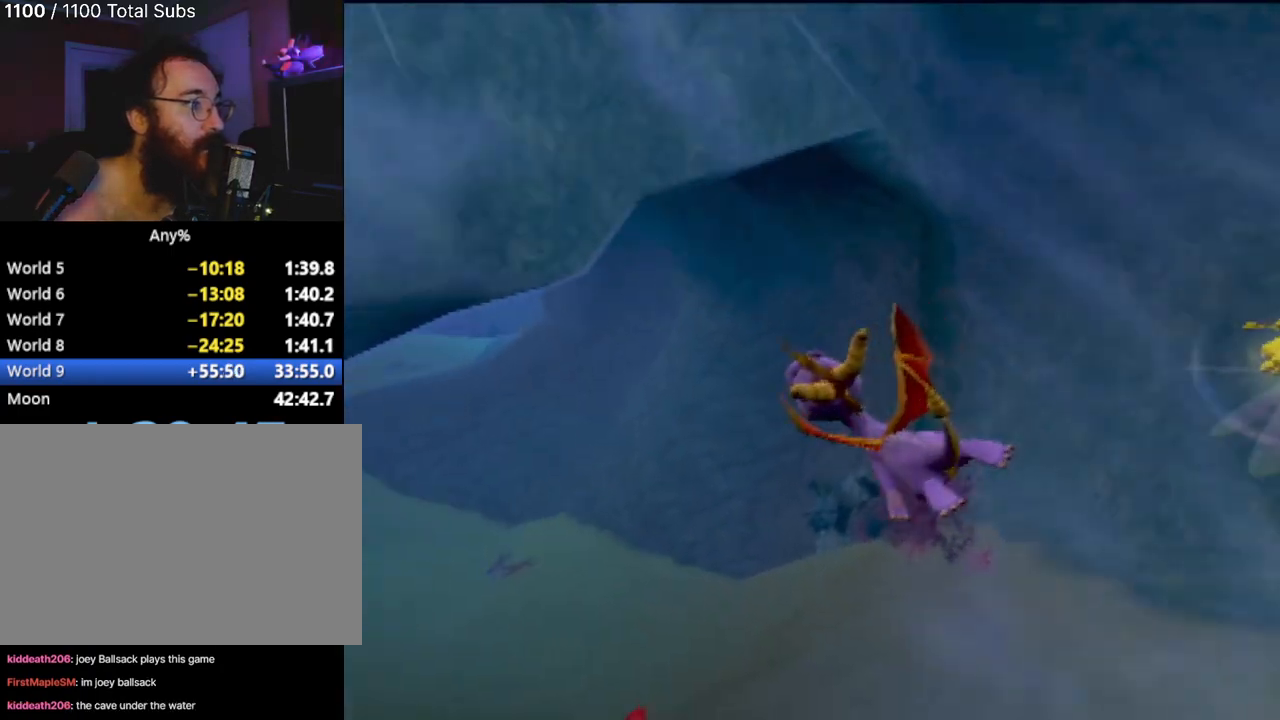
{"buttons": ["SQUARE"], "left_stick": "center", "events": [[101, "left_stick", "center"]]}
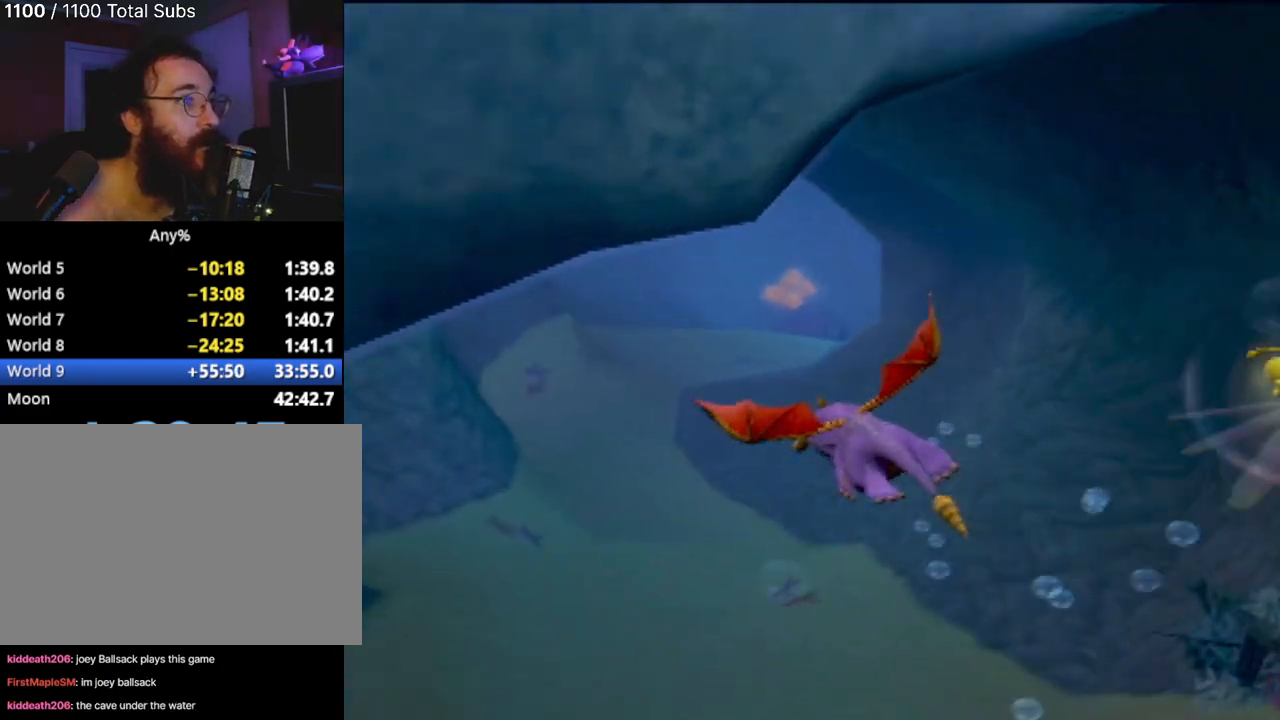
{"buttons": ["SQUARE"], "left_stick": "center", "events": [[217, "left_stick", "up"], [450, "left_stick", "center"]]}
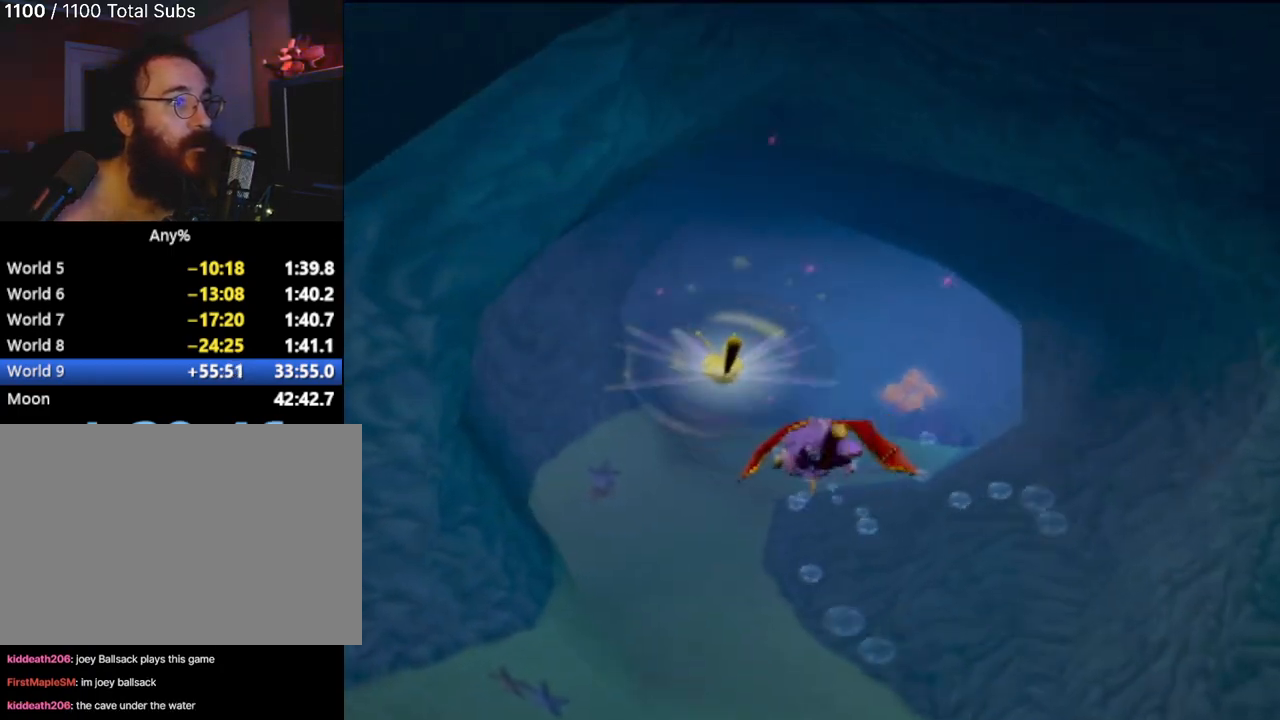
{"buttons": ["SQUARE"], "left_stick": "right", "events": [[34, "left_stick", "down-right"], [184, "left_stick", "center"], [434, "left_stick", "right"]]}
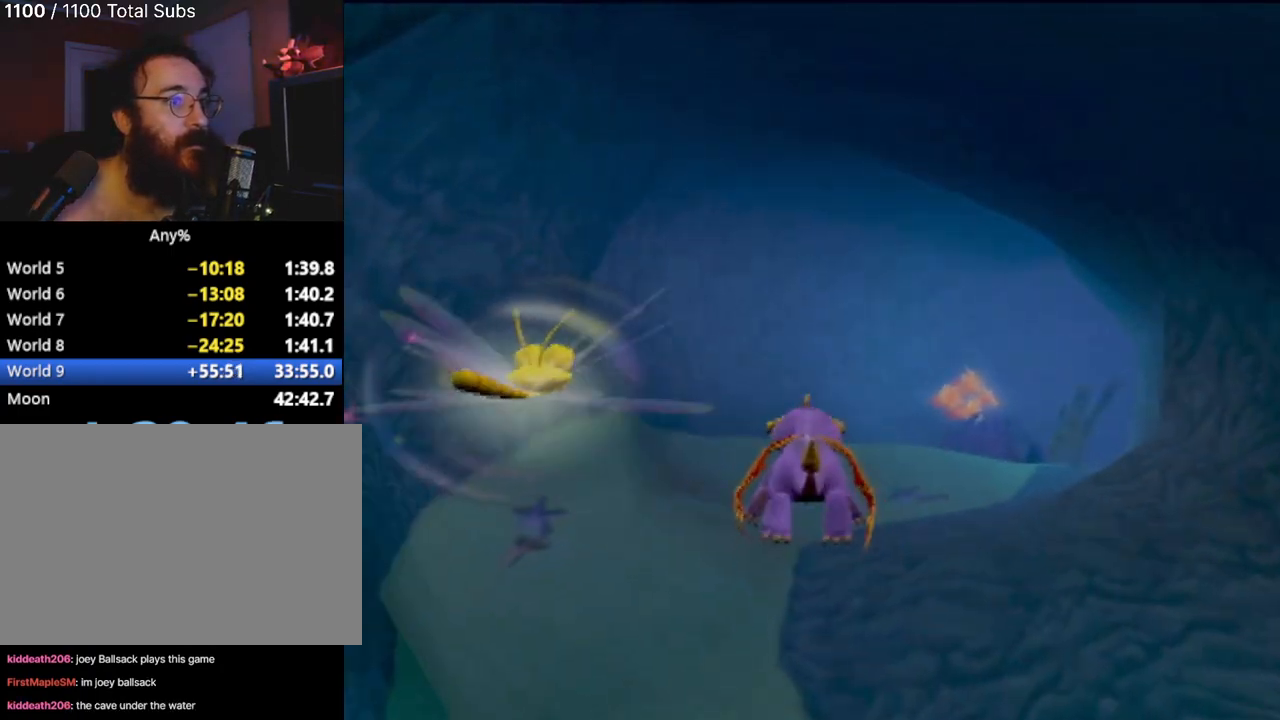
{"buttons": ["SQUARE"], "left_stick": "down-right", "events": [[67, "left_stick", "center"], [234, "left_stick", "down-right"], [417, "left_stick", "center"], [500, "left_stick", "down-right"]]}
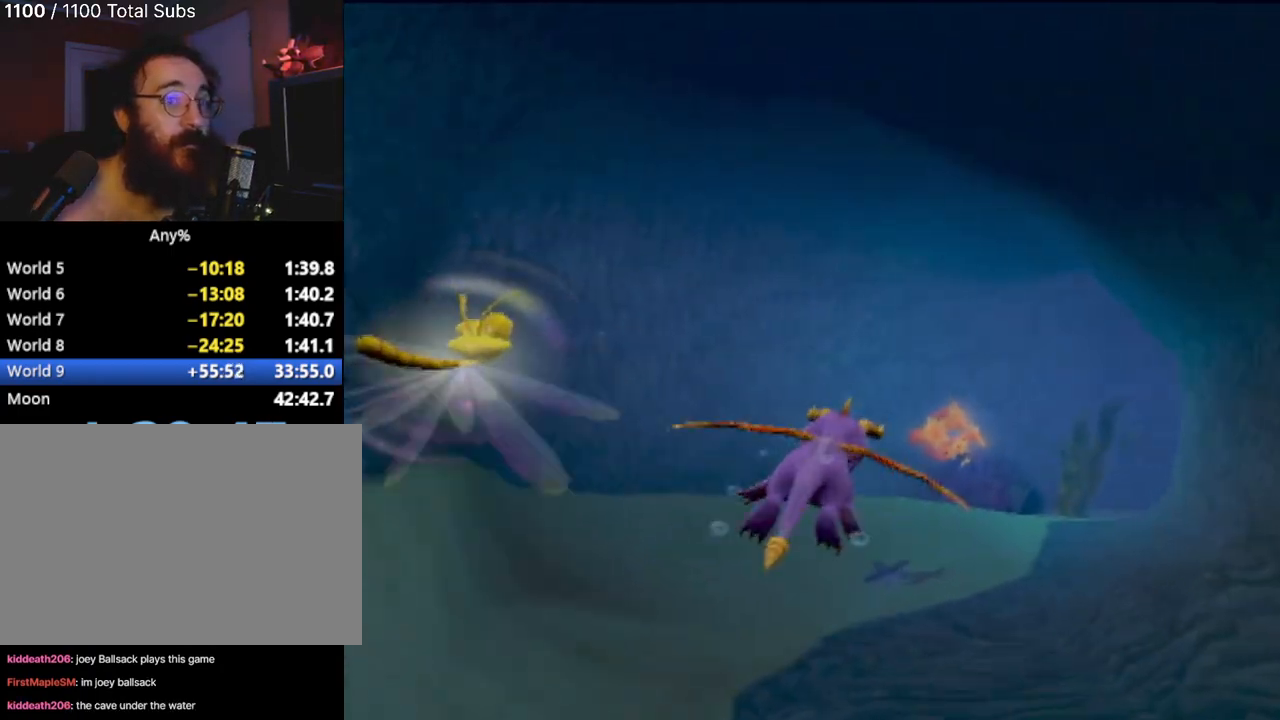
{"buttons": ["SQUARE"], "left_stick": "right", "events": [[167, "left_stick", "center"], [434, "left_stick", "right"]]}
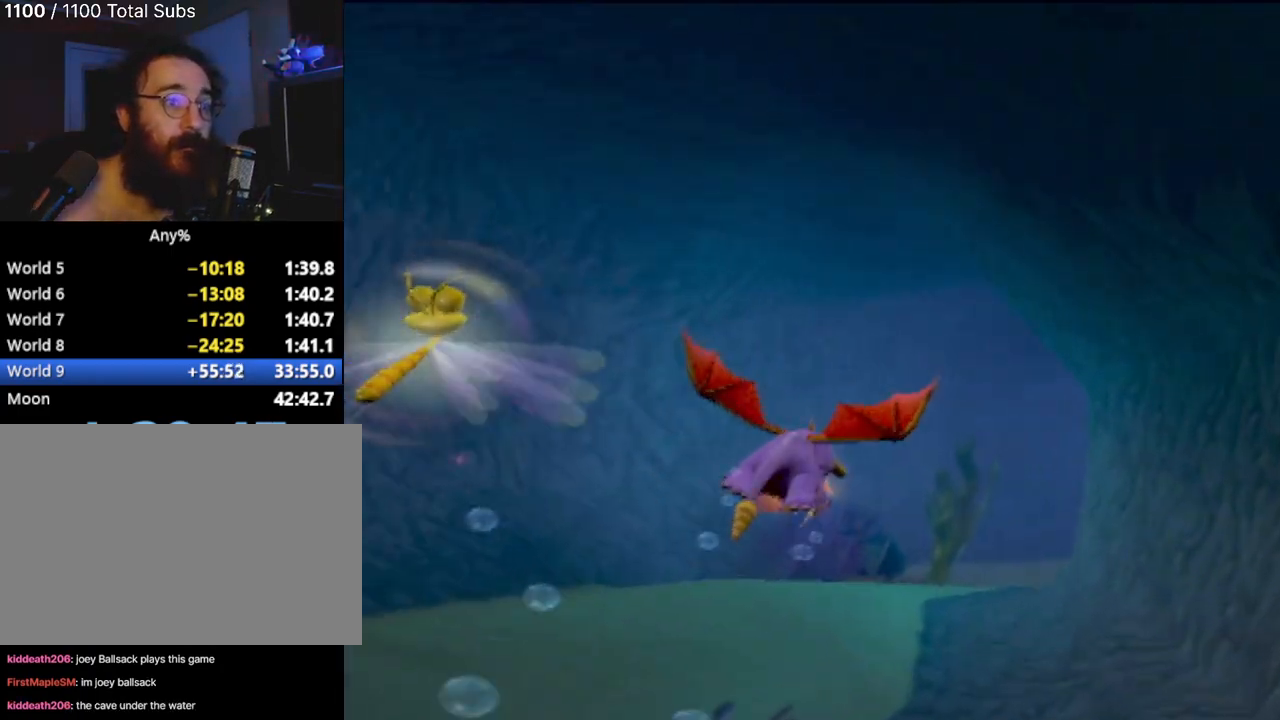
{"buttons": ["SQUARE"], "left_stick": "center", "events": [[67, "left_stick", "up-right"], [234, "left_stick", "center"], [317, "left_stick", "right"], [484, "left_stick", "center"]]}
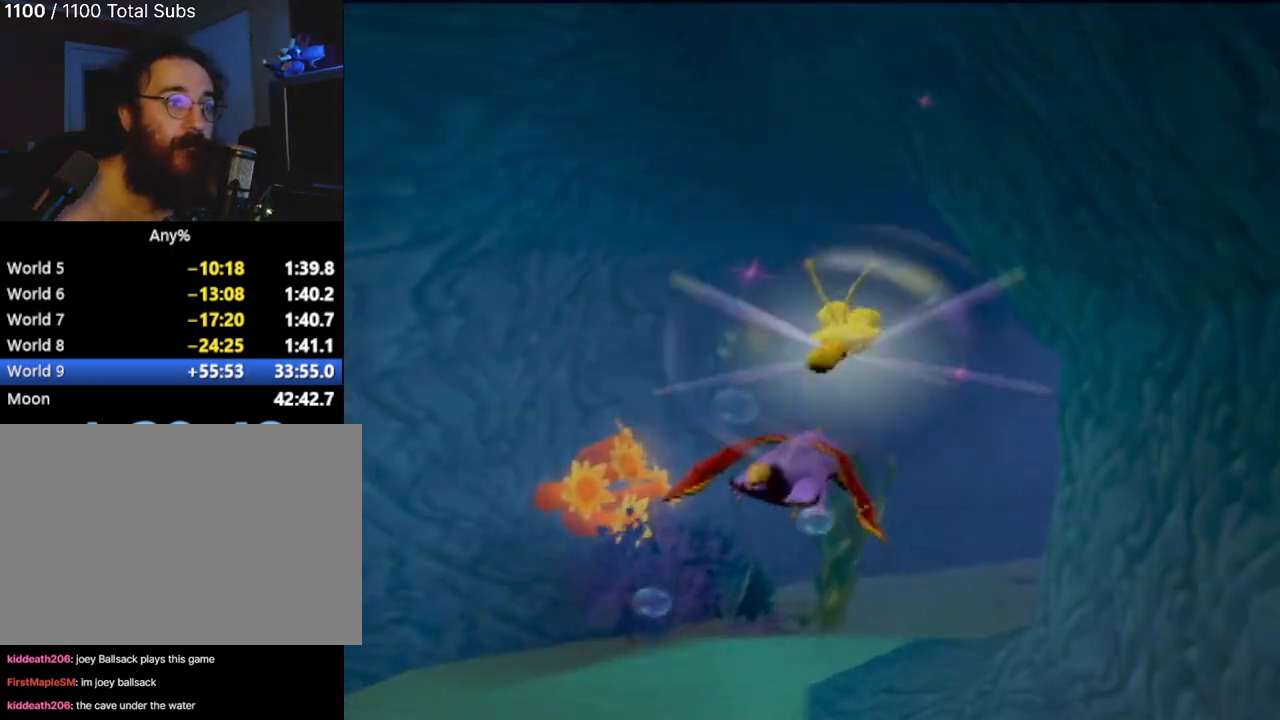
{"buttons": ["SQUARE"], "left_stick": "right", "events": [[184, "left_stick", "right"], [367, "left_stick", "center"], [418, "left_stick", "right"]]}
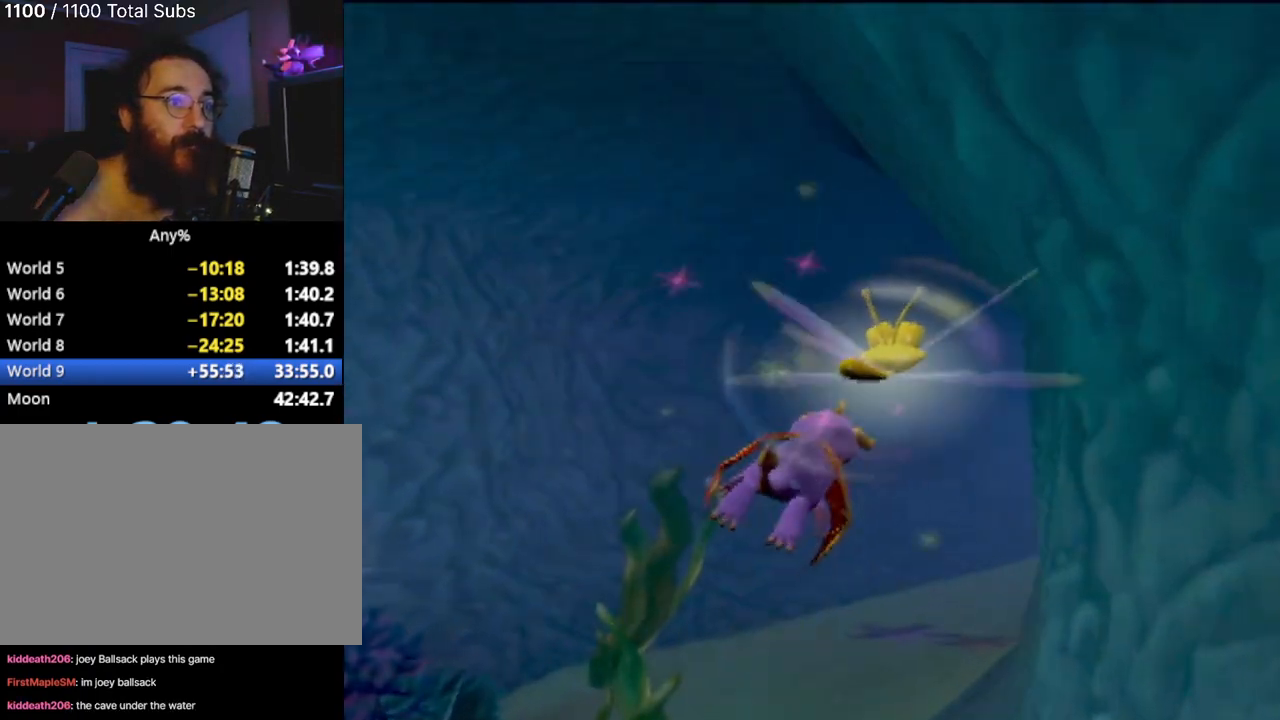
{"buttons": ["SQUARE"], "left_stick": "center", "events": [[167, "left_stick", "center"], [284, "left_stick", "right"], [484, "left_stick", "center"]]}
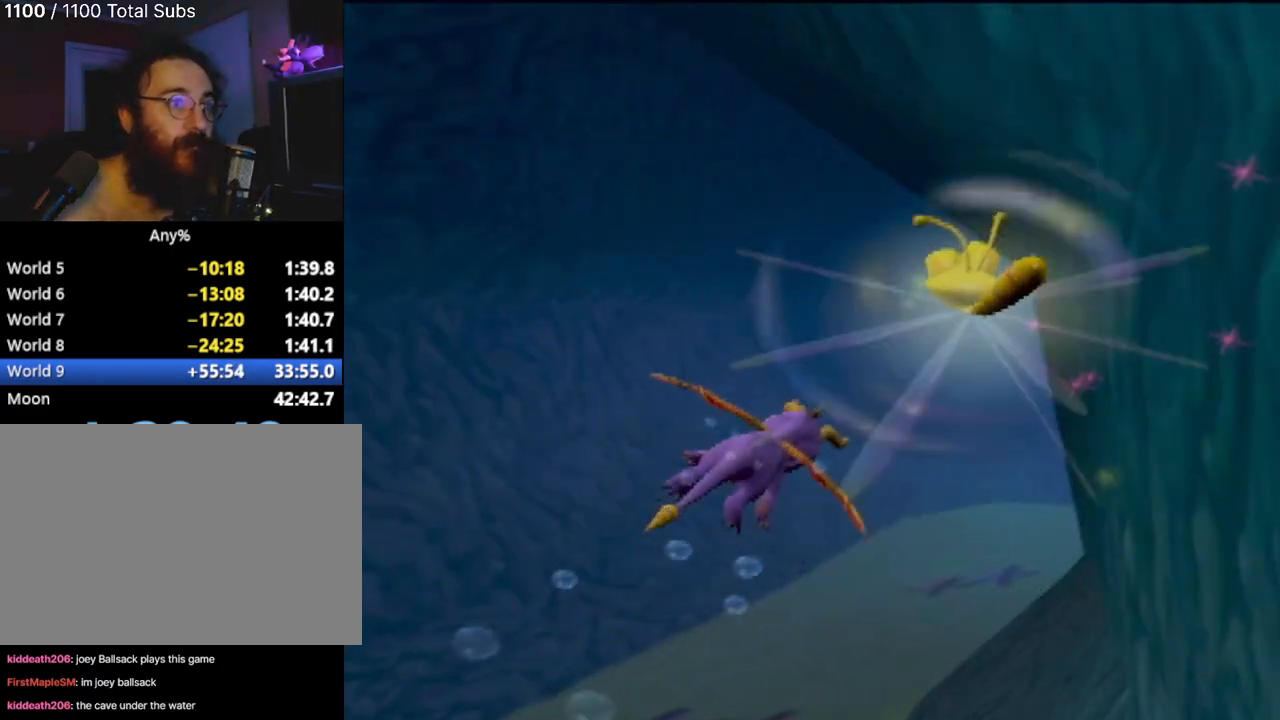
{"buttons": ["SQUARE"], "left_stick": "down-right", "events": [[101, "left_stick", "right"], [317, "left_stick", "center"], [434, "left_stick", "down-right"]]}
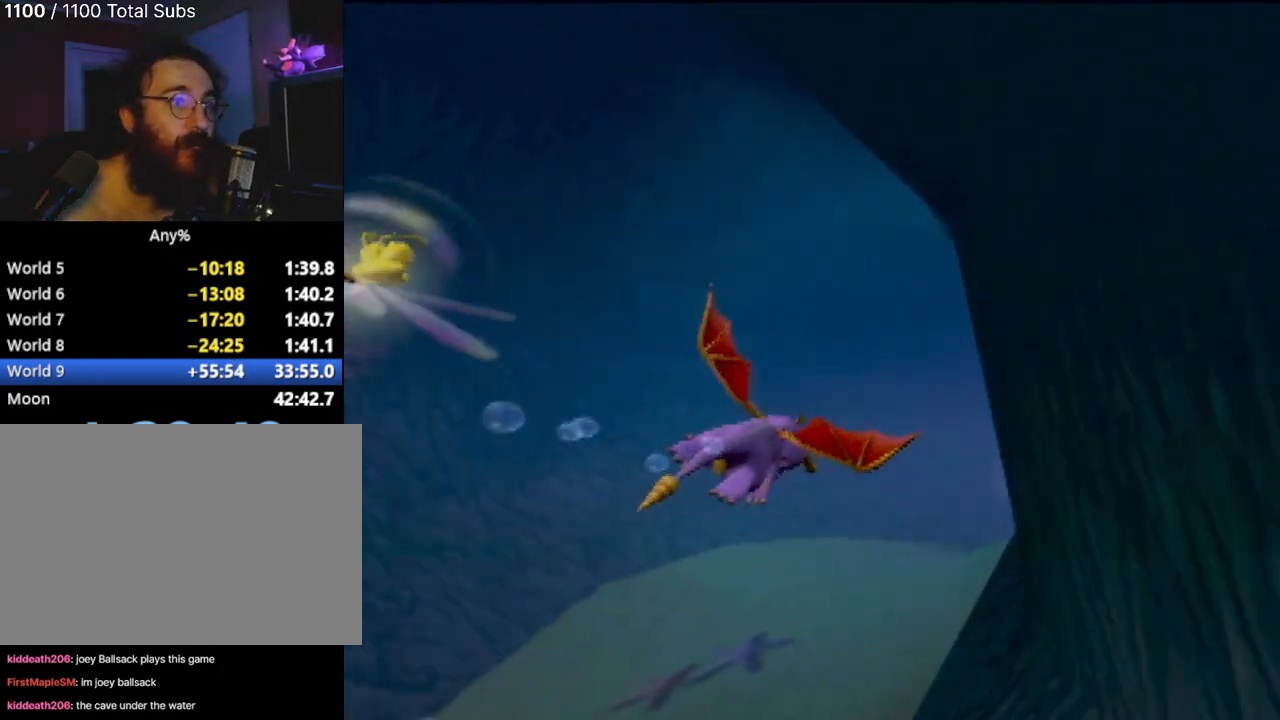
{"buttons": ["SQUARE"], "left_stick": "center", "events": [[117, "left_stick", "center"], [183, "left_stick", "right"], [367, "left_stick", "center"]]}
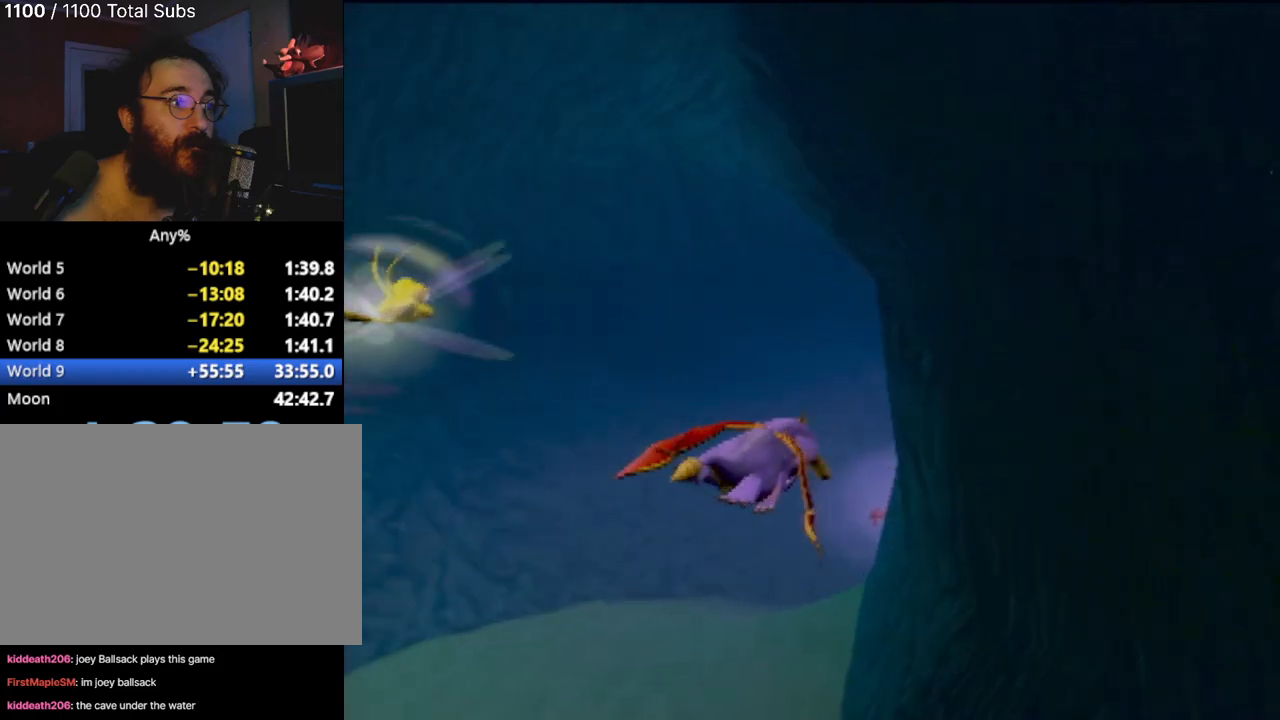
{"buttons": ["SQUARE"], "left_stick": "center", "events": [[67, "left_stick", "up-left"], [234, "left_stick", "right"], [468, "left_stick", "center"]]}
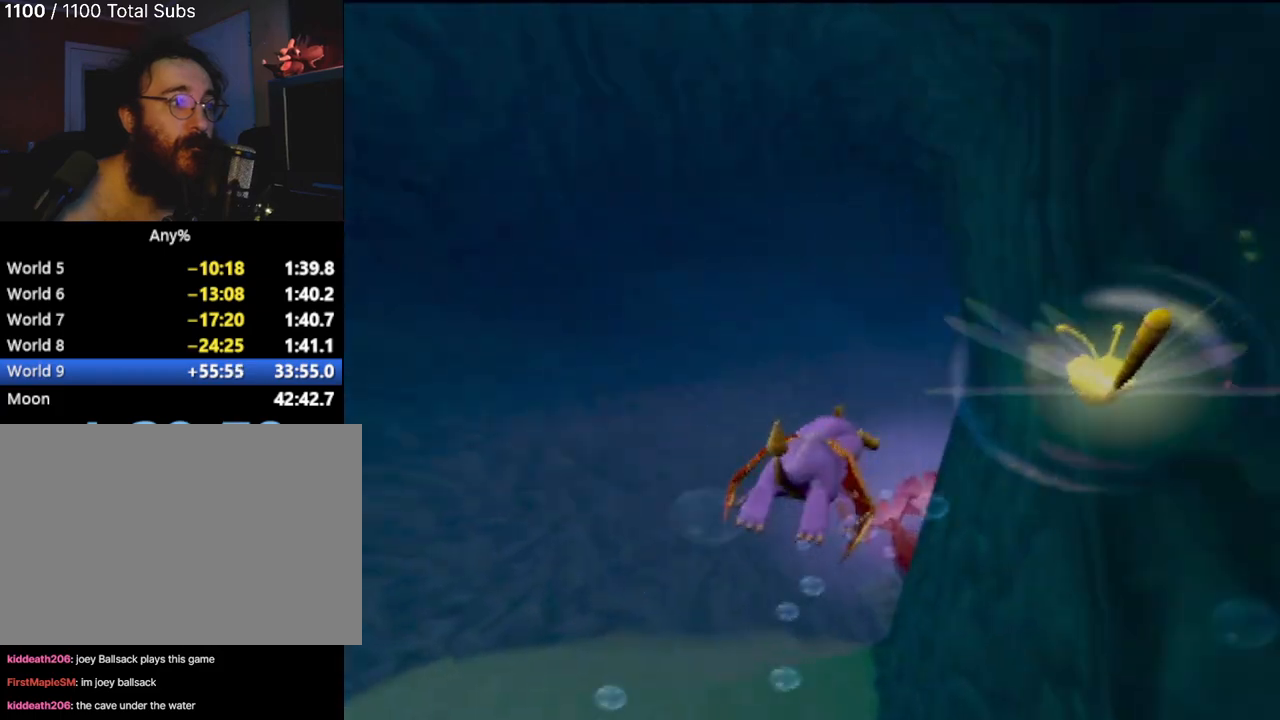
{"buttons": ["SQUARE"], "left_stick": "up", "events": [[150, "left_stick", "down-right"], [300, "left_stick", "center"], [467, "left_stick", "up"]]}
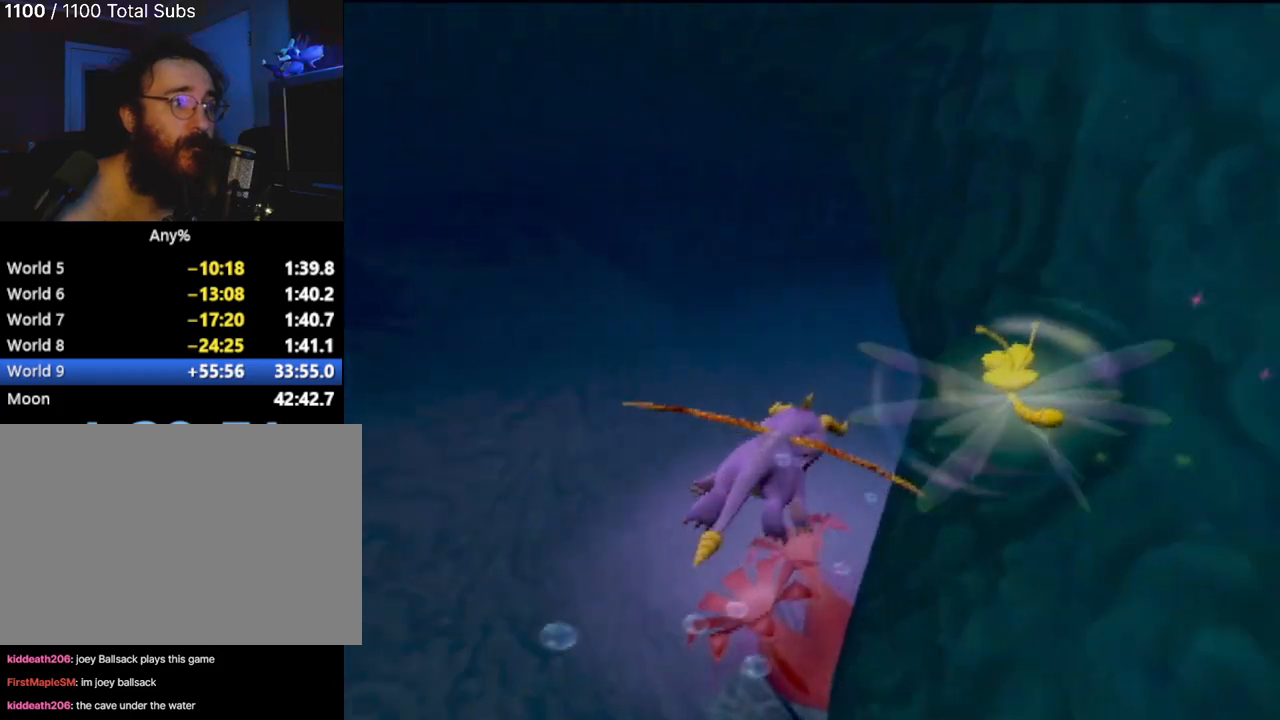
{"buttons": ["SQUARE"], "left_stick": "right", "events": [[117, "left_stick", "up-right"], [434, "left_stick", "right"]]}
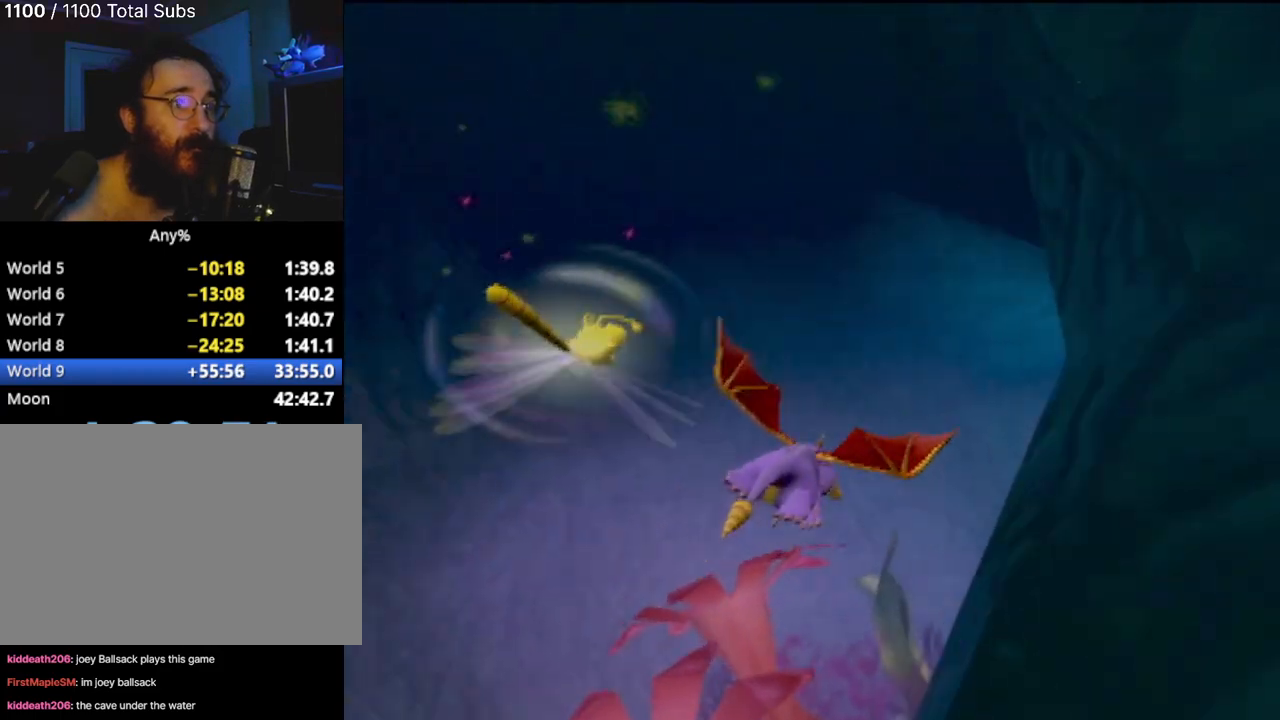
{"buttons": ["SQUARE"], "left_stick": "right", "events": [[133, "left_stick", "center"], [284, "left_stick", "right"]]}
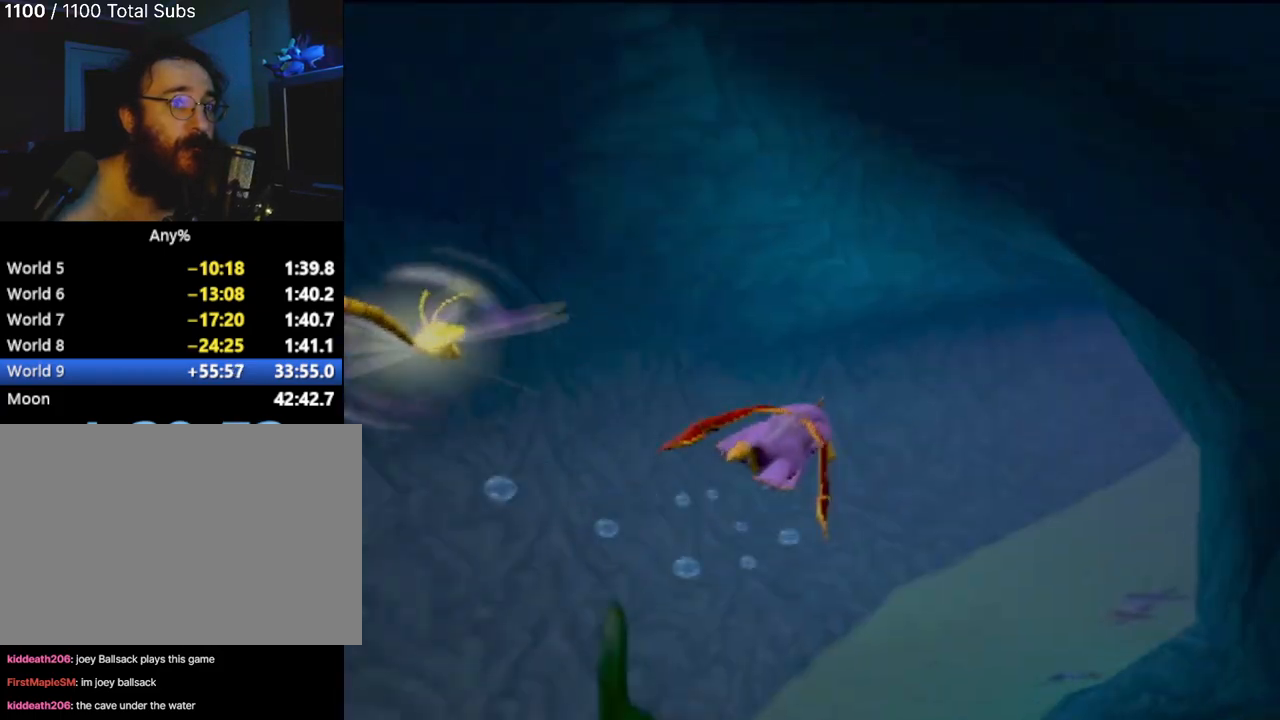
{"buttons": ["SQUARE"], "left_stick": "center", "events": [[51, "left_stick", "center"], [167, "left_stick", "right"], [418, "left_stick", "center"]]}
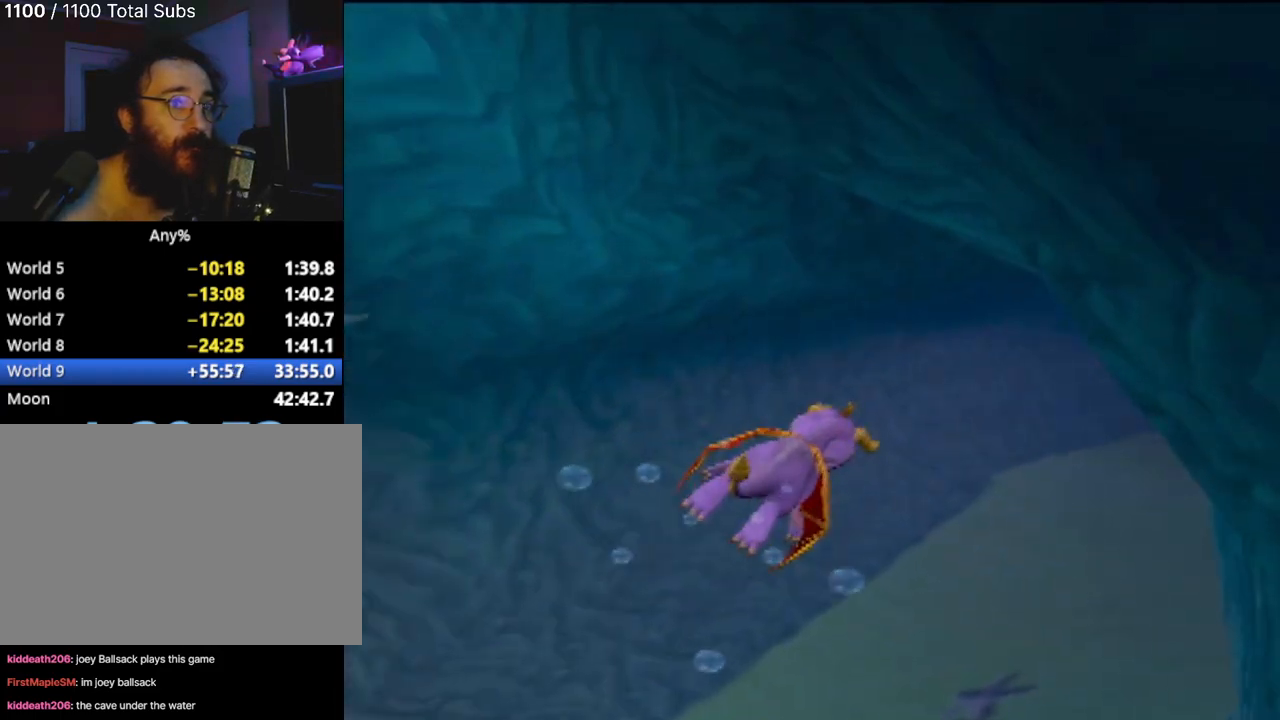
{"buttons": ["SQUARE"], "left_stick": "up-right", "events": [[17, "left_stick", "right"], [267, "left_stick", "center"], [417, "left_stick", "up-right"]]}
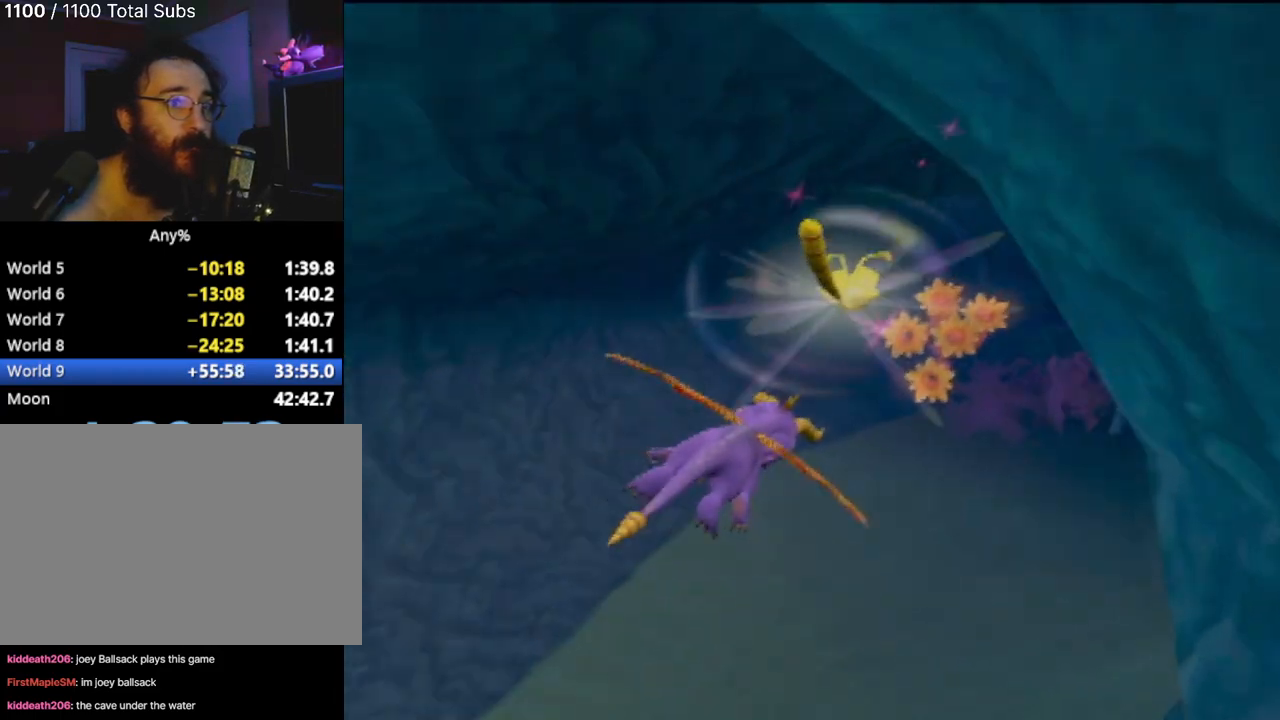
{"buttons": ["SQUARE"], "left_stick": "center", "events": [[84, "left_stick", "right"], [451, "left_stick", "center"]]}